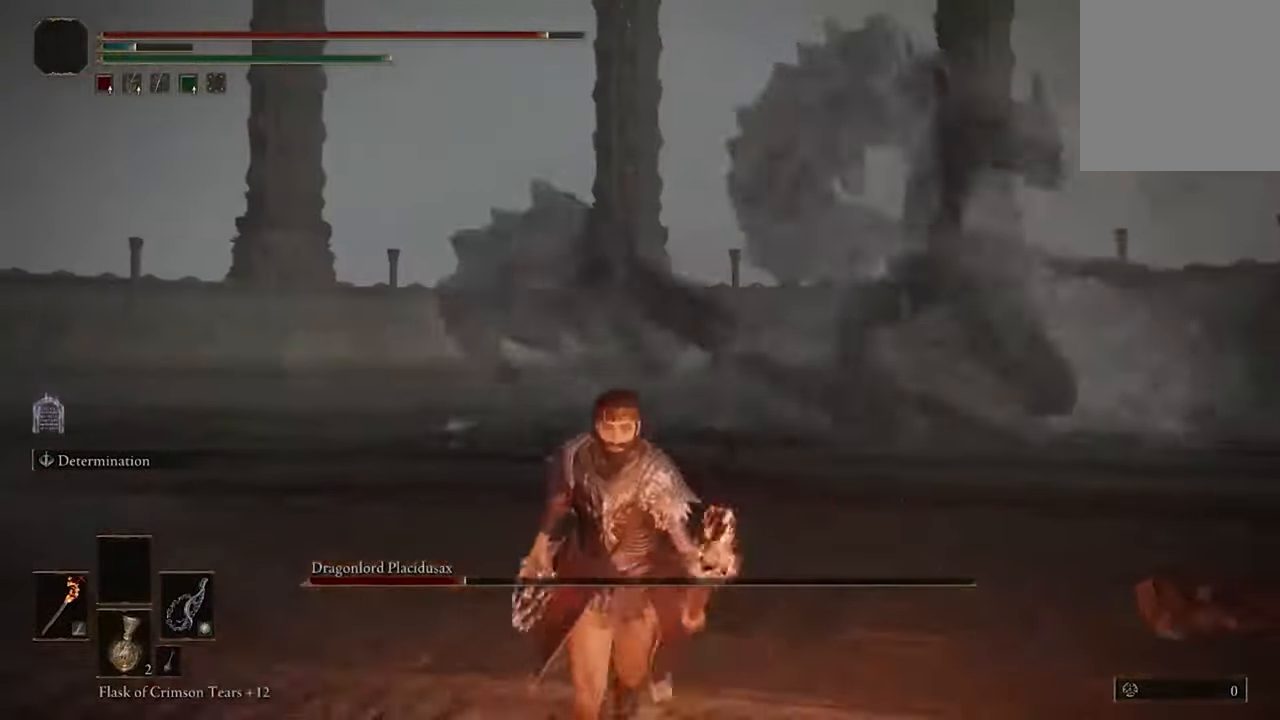
Gameplay with a controller (Xbox layout); each line is a JSON object with the inputs held at the frame after it. "events" lists button and stick changes between this image and that frame as [ms after this image, input, new state], when the widget could be followed in between.
{"buttons": ["B"], "left_stick": "down", "right_stick": "center", "events": [[433, "B", "down"]]}
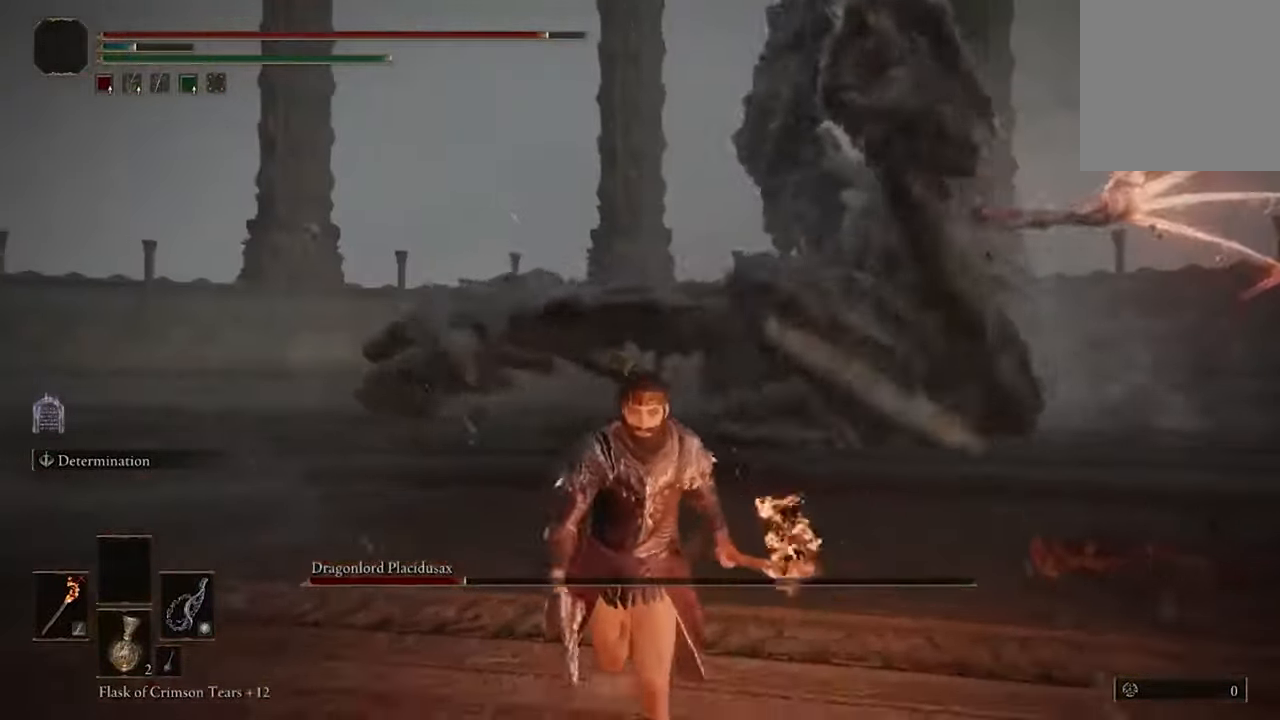
{"buttons": [], "left_stick": "down", "right_stick": "center", "events": [[133, "B", "up"]]}
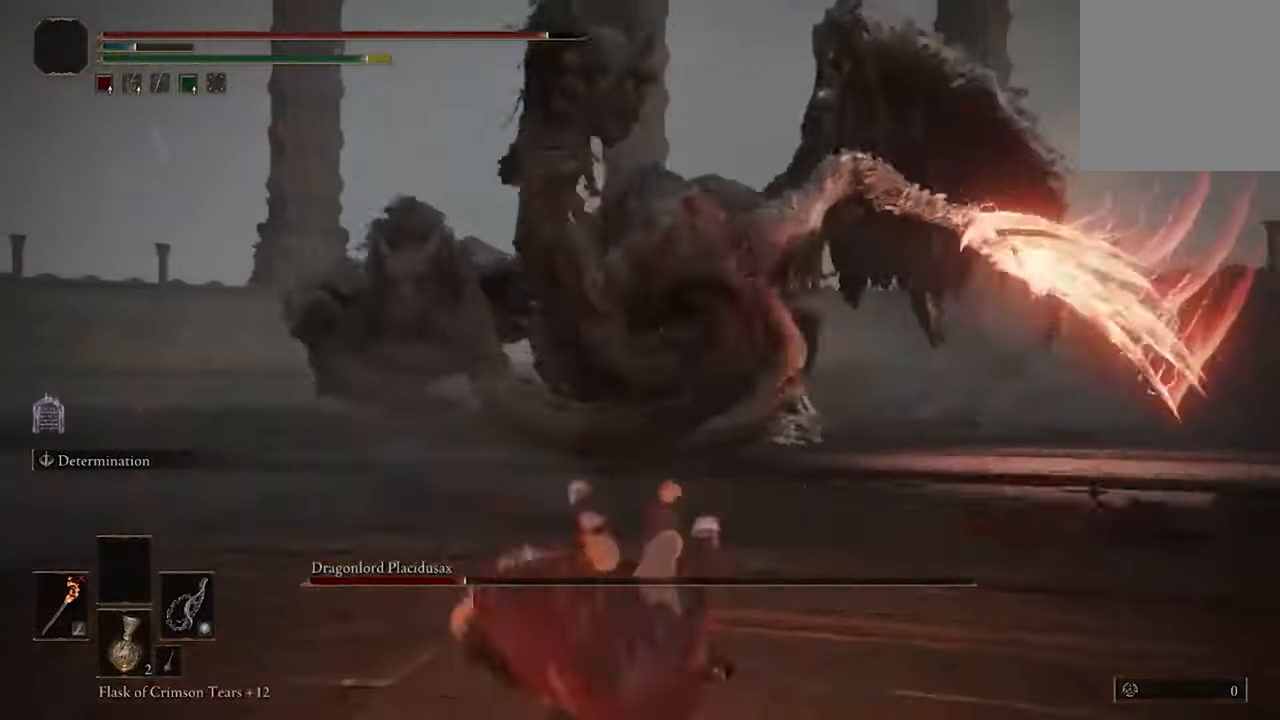
{"buttons": [], "left_stick": "down", "right_stick": "center", "events": []}
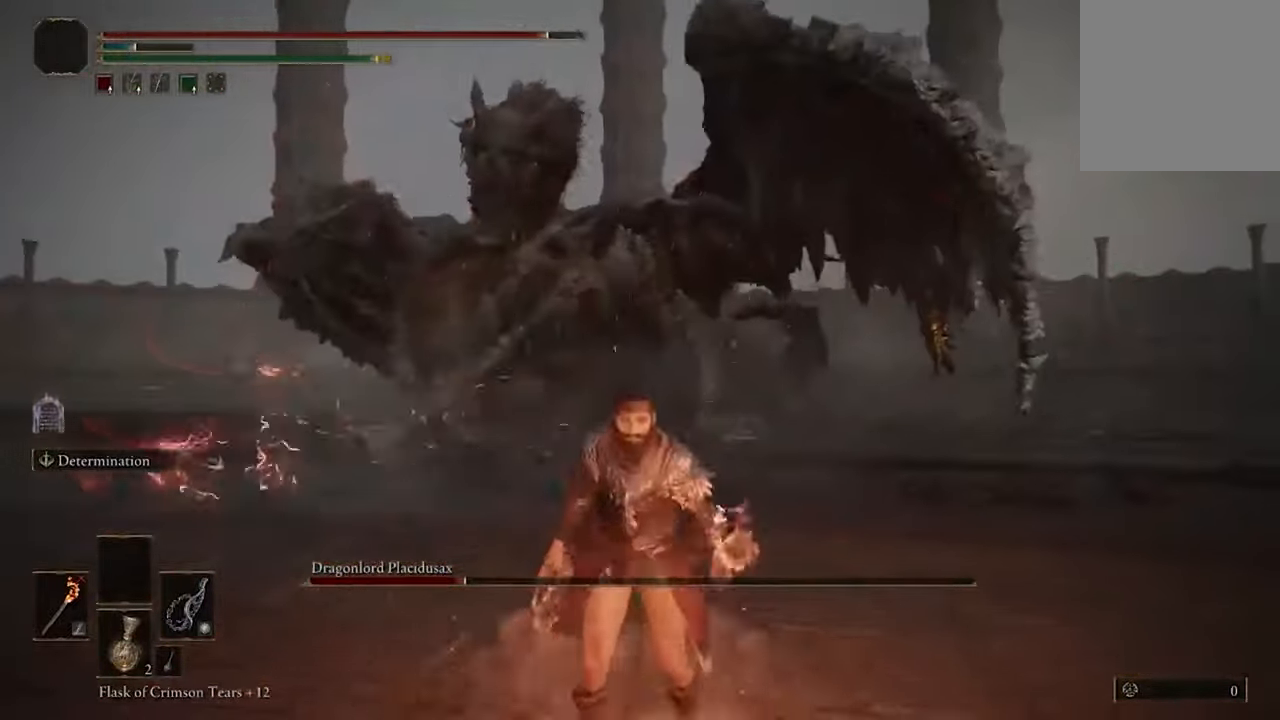
{"buttons": [], "left_stick": "up-left", "right_stick": "center", "events": [[200, "left_stick", "down-left"], [300, "left_stick", "left"], [467, "left_stick", "up-left"]]}
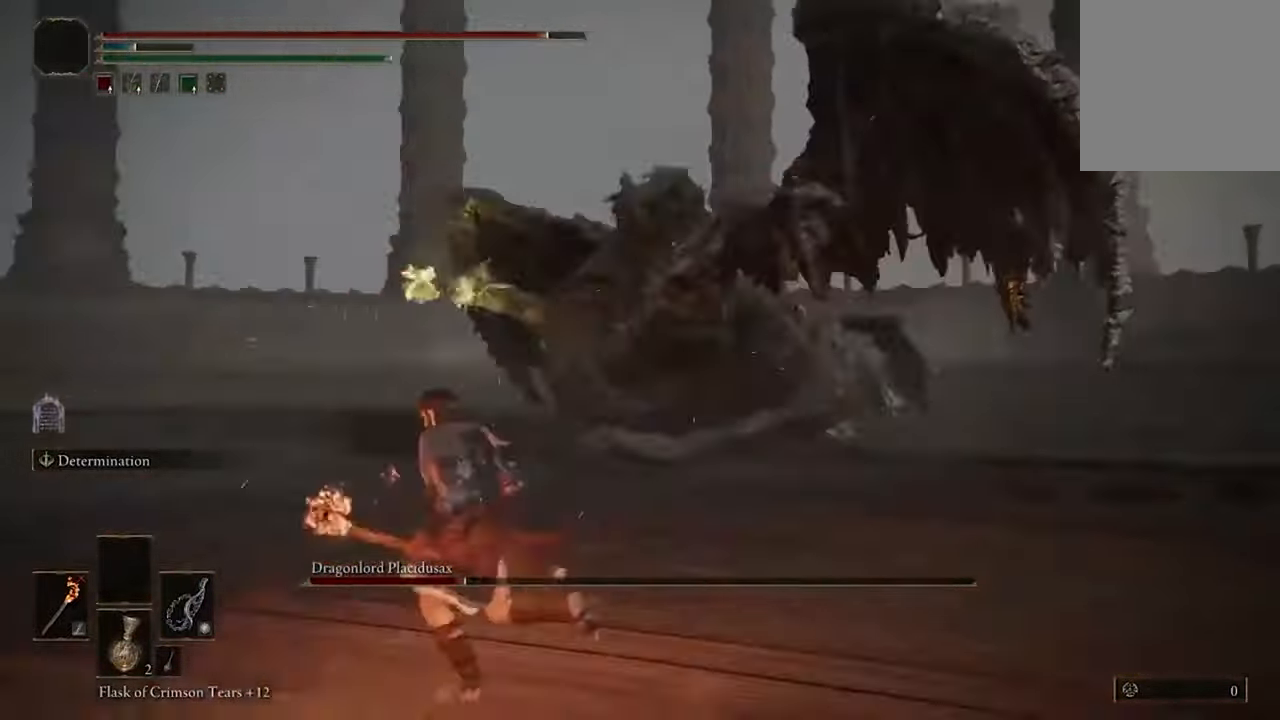
{"buttons": [], "left_stick": "left", "right_stick": "center", "events": [[433, "left_stick", "left"]]}
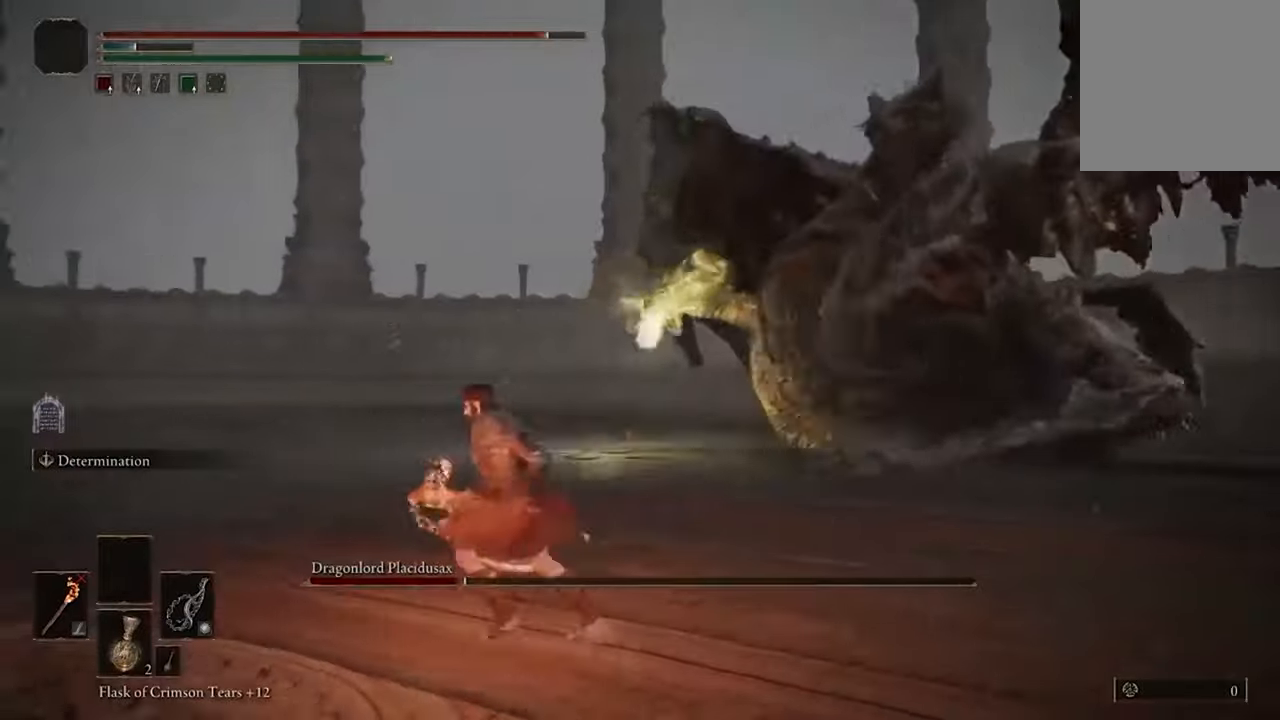
{"buttons": [], "left_stick": "down", "right_stick": "center", "events": [[66, "left_stick", "down-left"], [166, "left_stick", "down"], [300, "B", "down"], [500, "B", "up"]]}
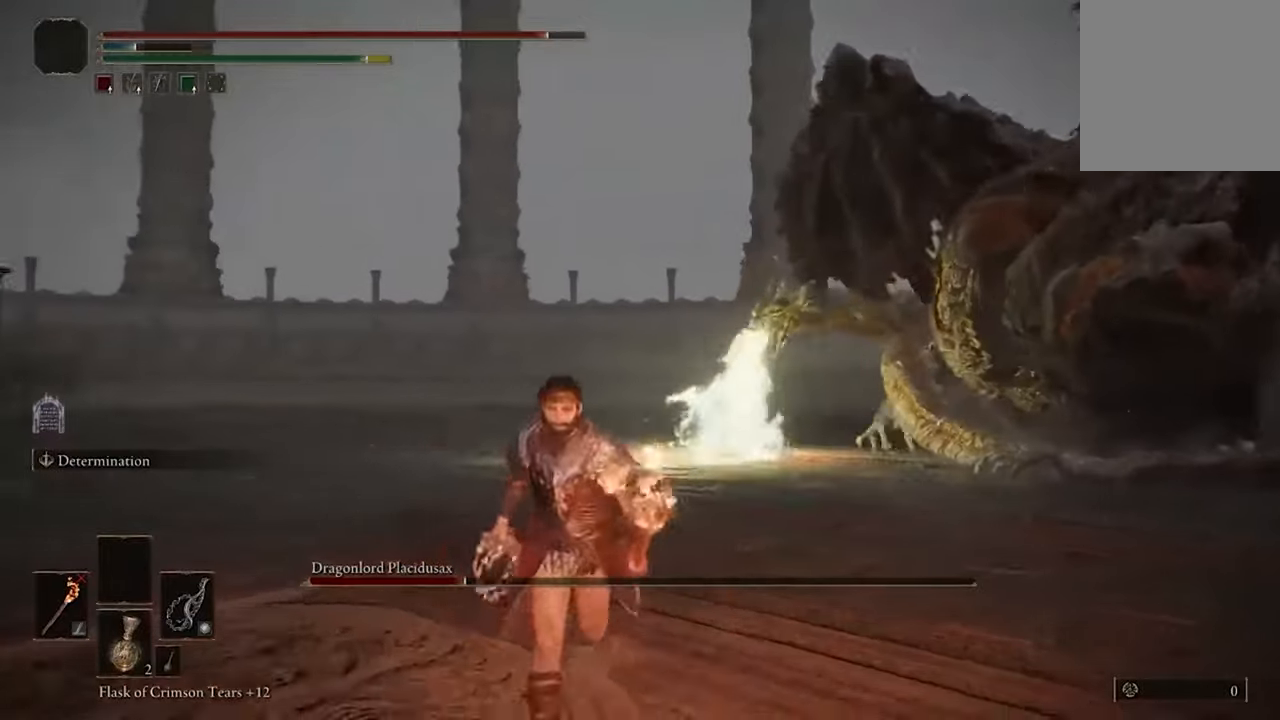
{"buttons": [], "left_stick": "down", "right_stick": "center", "events": []}
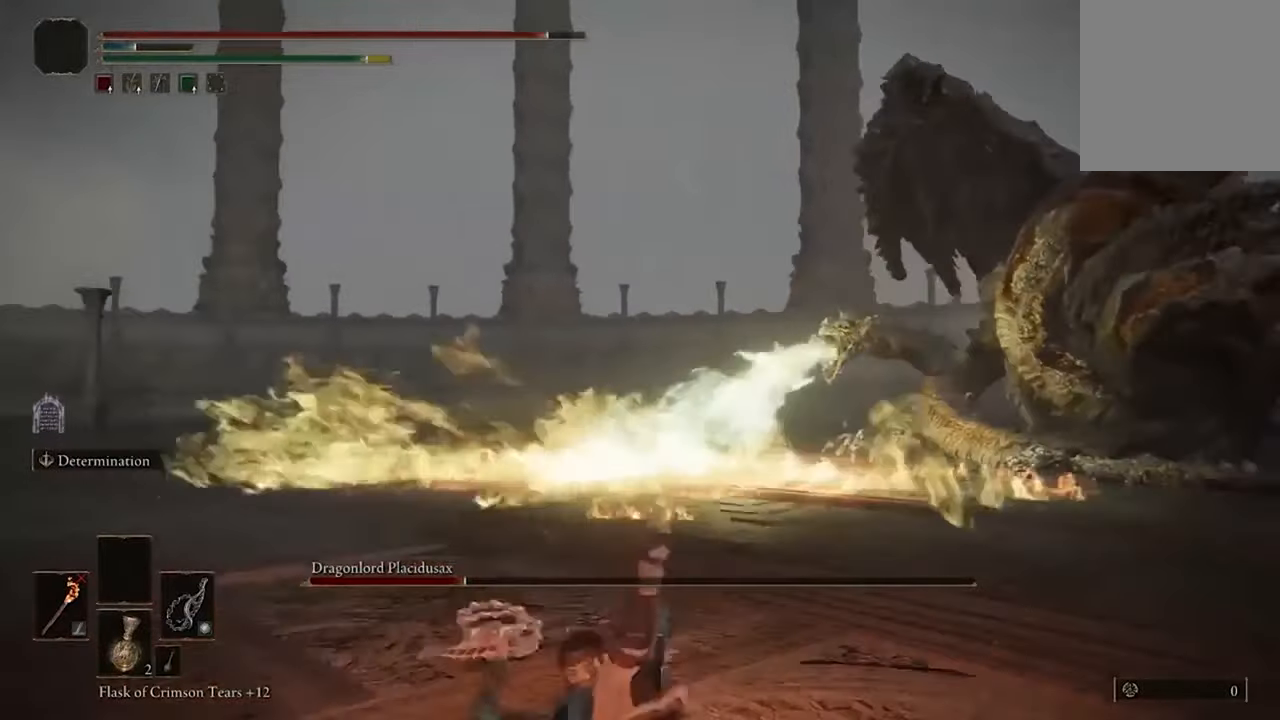
{"buttons": [], "left_stick": "down", "right_stick": "center", "events": [[66, "B", "down"], [200, "B", "up"]]}
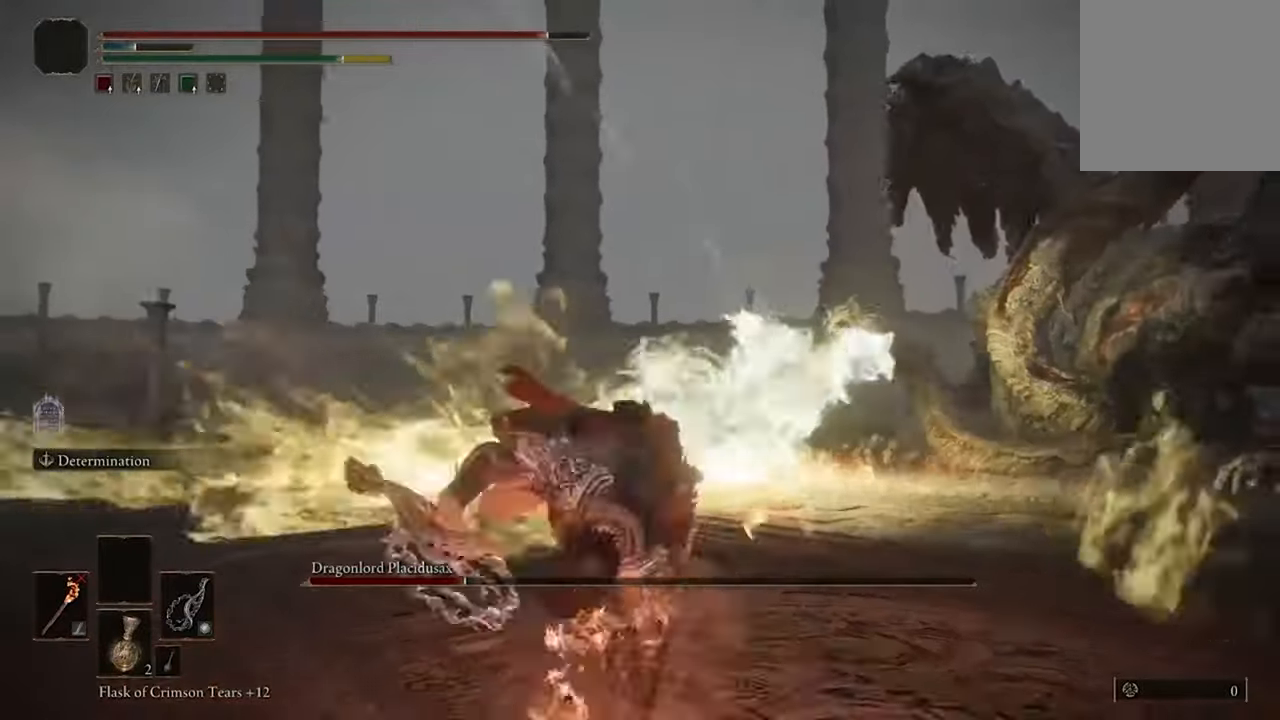
{"buttons": [], "left_stick": "down", "right_stick": "center", "events": [[333, "B", "down"], [466, "B", "up"]]}
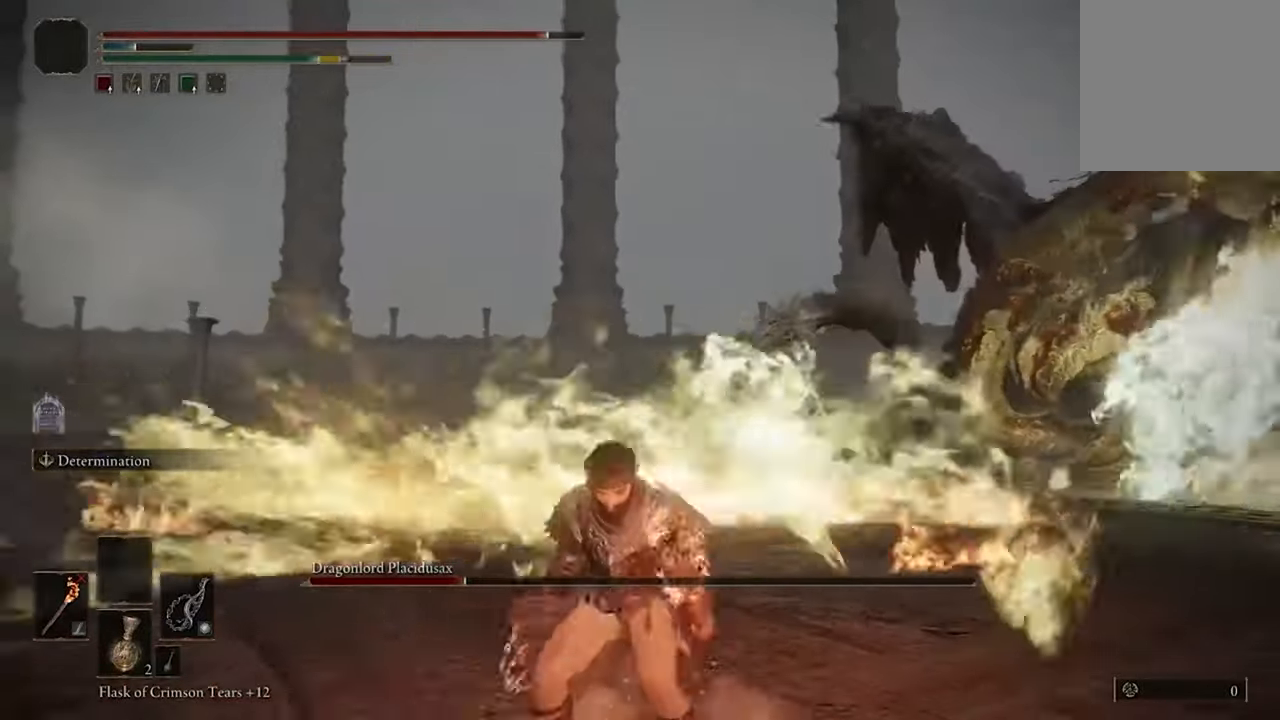
{"buttons": [], "left_stick": "down", "right_stick": "center", "events": []}
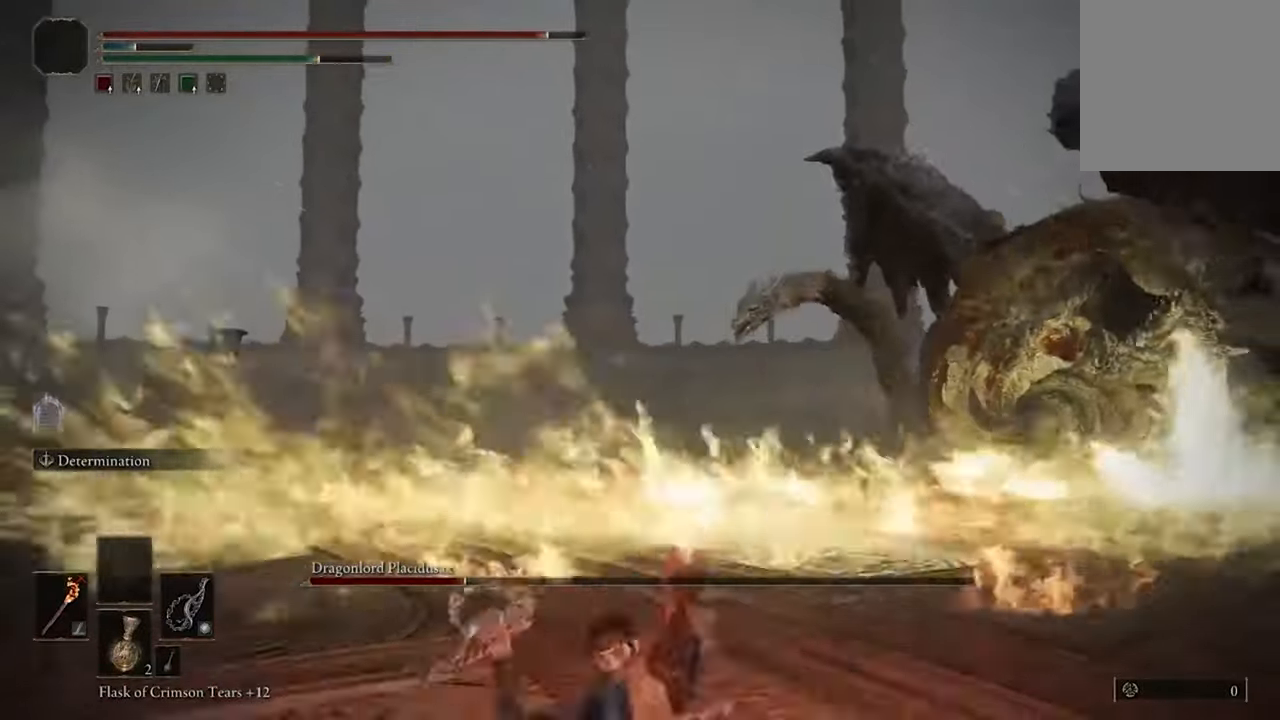
{"buttons": [], "left_stick": "down", "right_stick": "center", "events": [[100, "B", "down"], [233, "B", "up"]]}
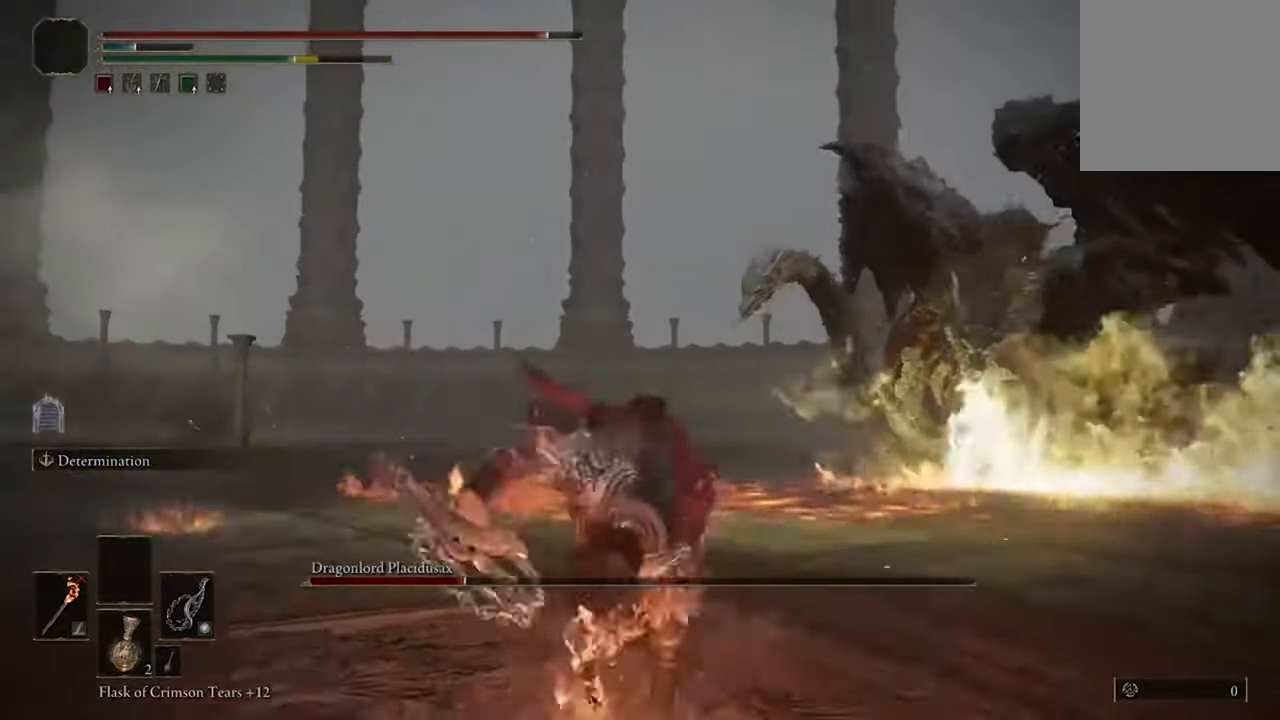
{"buttons": [], "left_stick": "down-right", "right_stick": "center", "events": [[233, "right_stick", "right"], [333, "right_stick", "center"], [400, "left_stick", "down-right"]]}
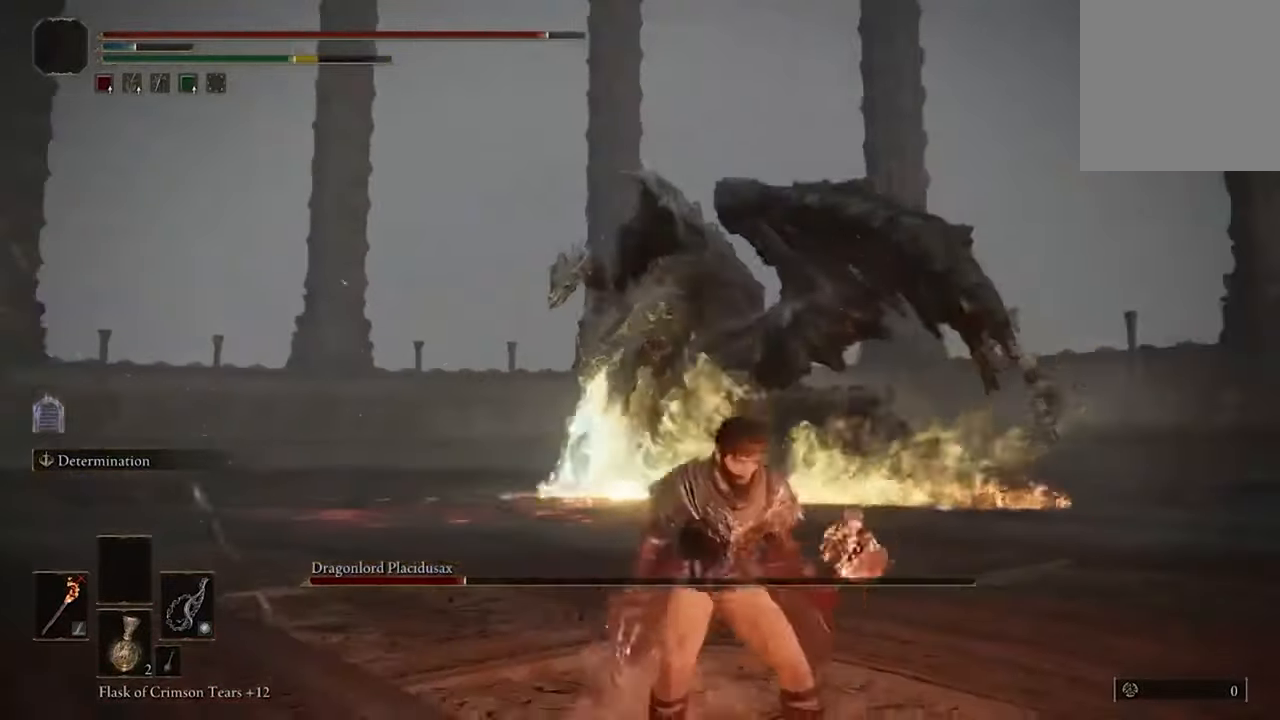
{"buttons": [], "left_stick": "up-right", "right_stick": "center", "events": [[66, "left_stick", "up-right"]]}
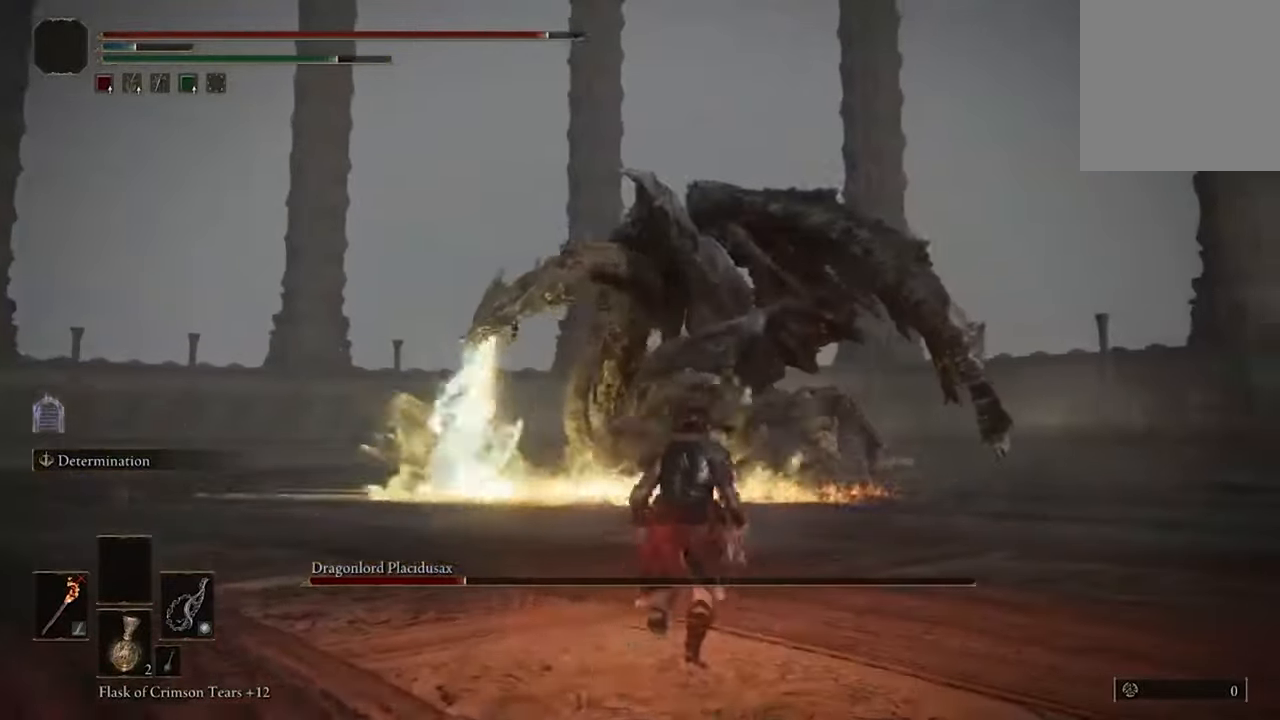
{"buttons": [], "left_stick": "up", "right_stick": "center", "events": [[66, "left_stick", "up"]]}
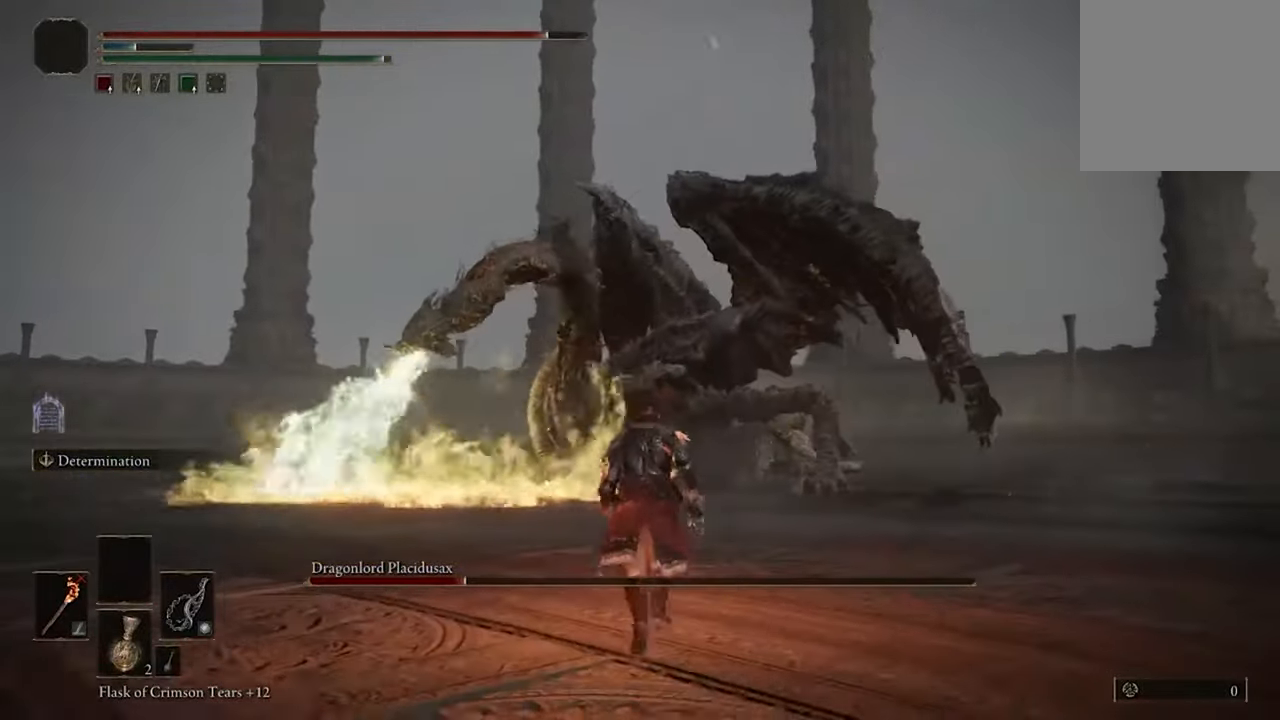
{"buttons": ["B"], "left_stick": "up", "right_stick": "center", "events": [[133, "B", "down"]]}
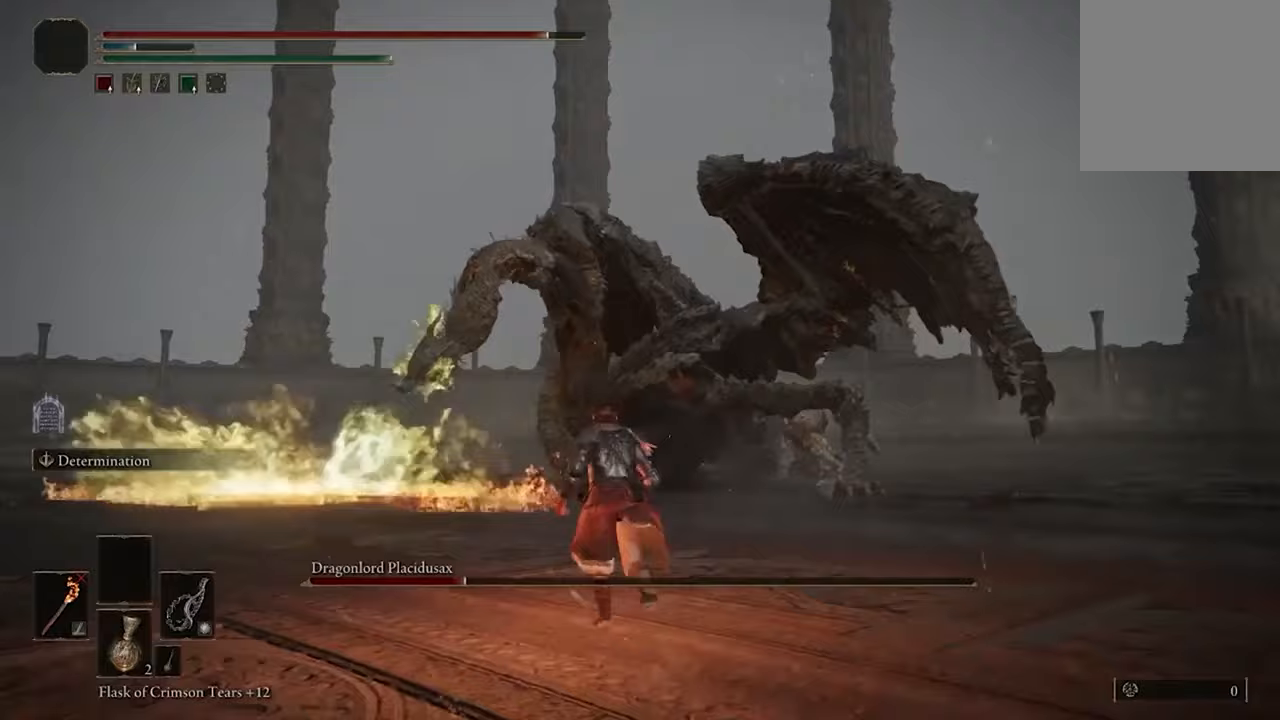
{"buttons": ["B"], "left_stick": "up", "right_stick": "center", "events": []}
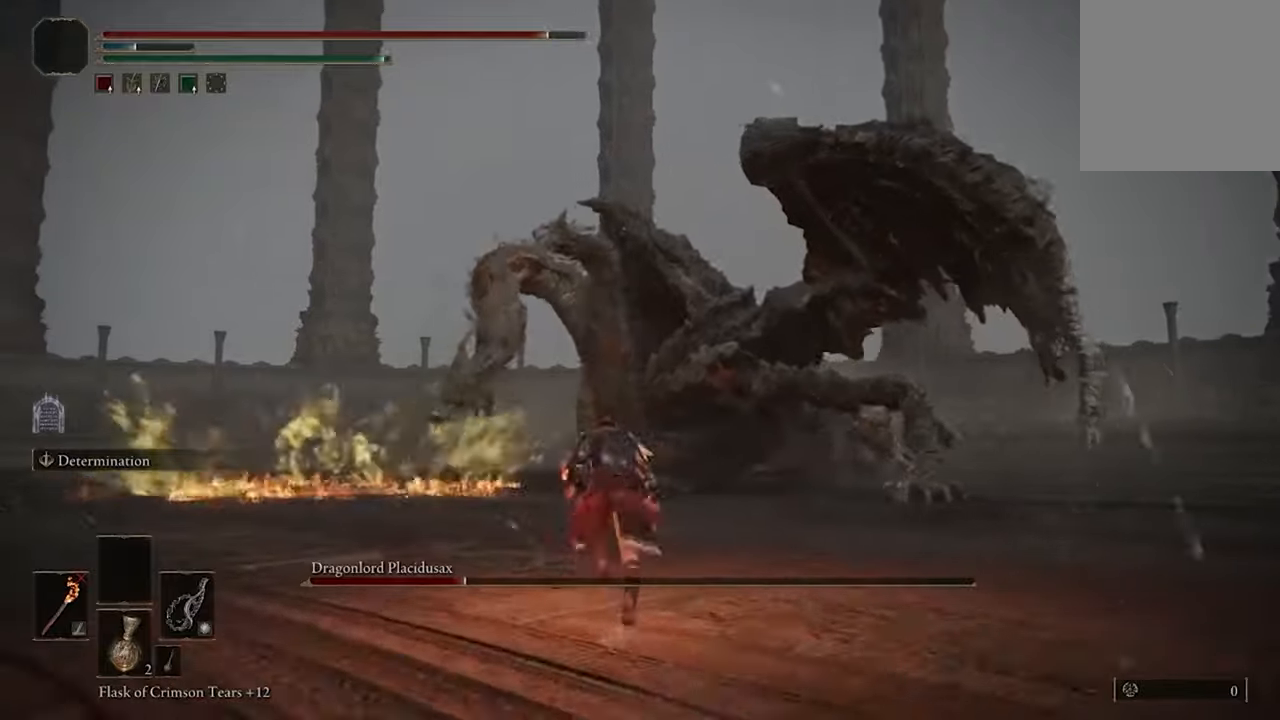
{"buttons": ["B"], "left_stick": "up", "right_stick": "center", "events": [[167, "L2", "down"], [300, "L2", "up"]]}
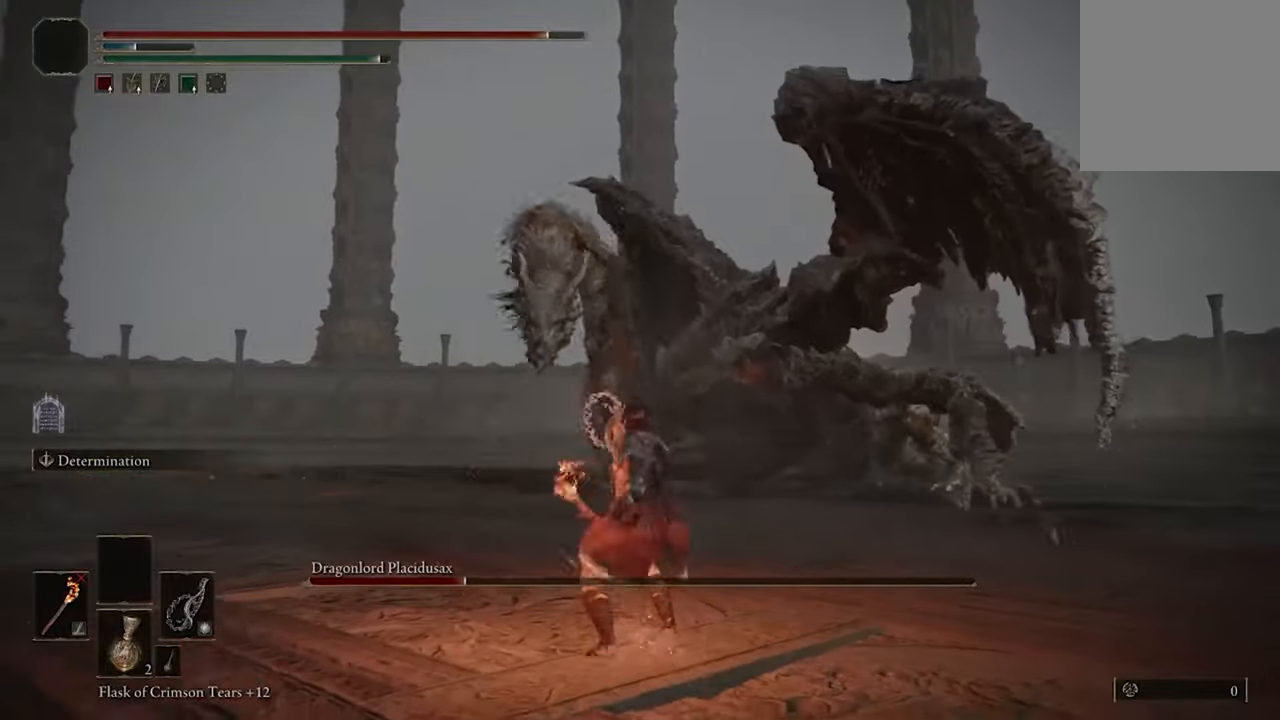
{"buttons": ["B"], "left_stick": "up", "right_stick": "center", "events": []}
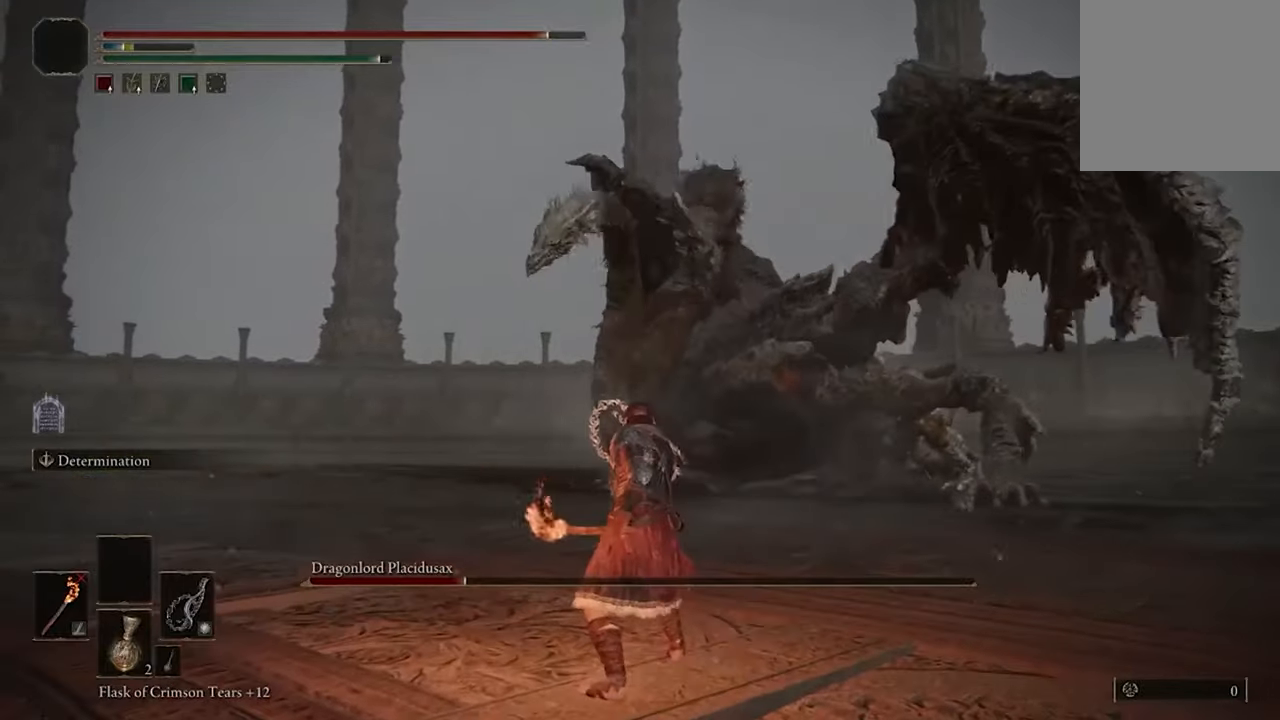
{"buttons": ["B"], "left_stick": "up", "right_stick": "center", "events": []}
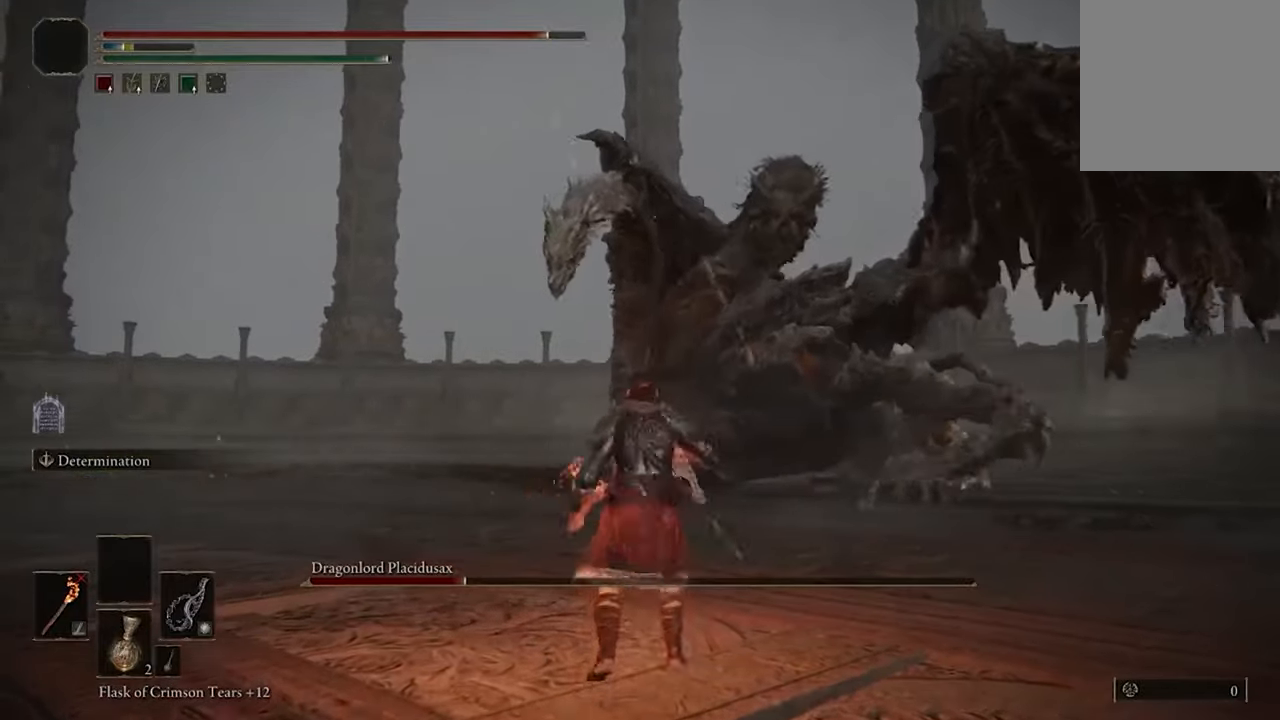
{"buttons": ["B"], "left_stick": "up", "right_stick": "center", "events": []}
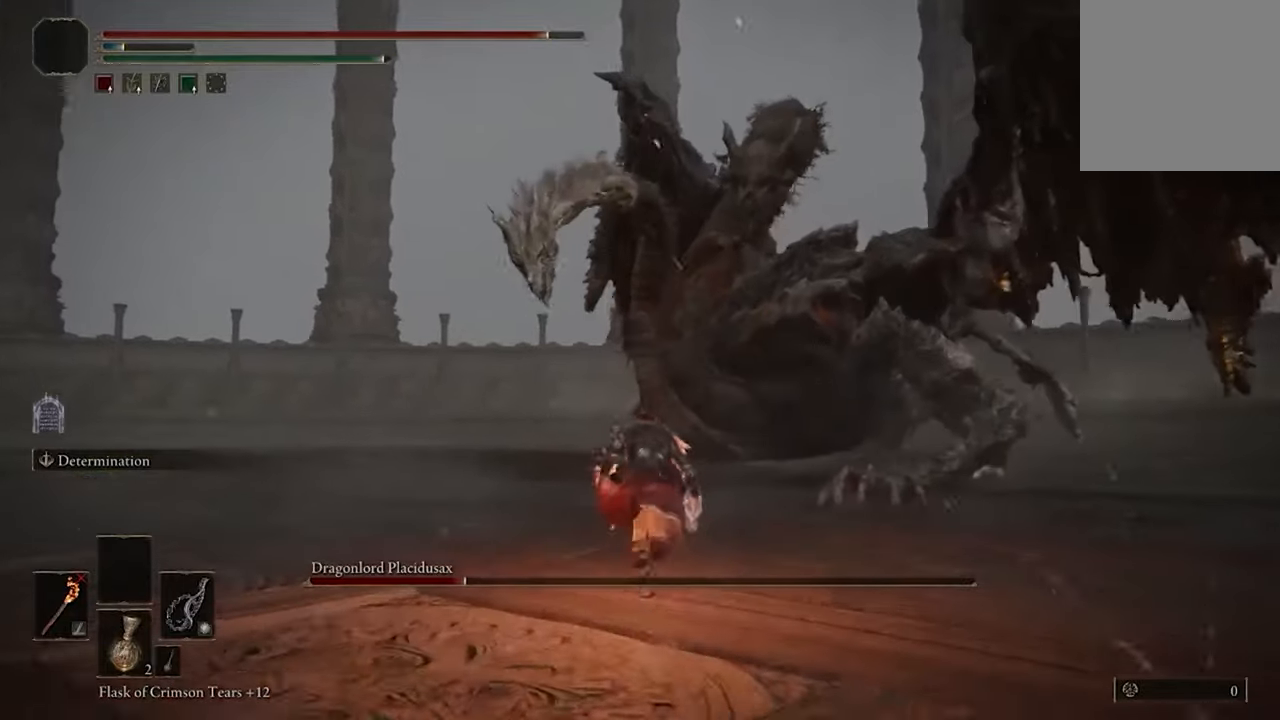
{"buttons": ["B"], "left_stick": "up", "right_stick": "center", "events": []}
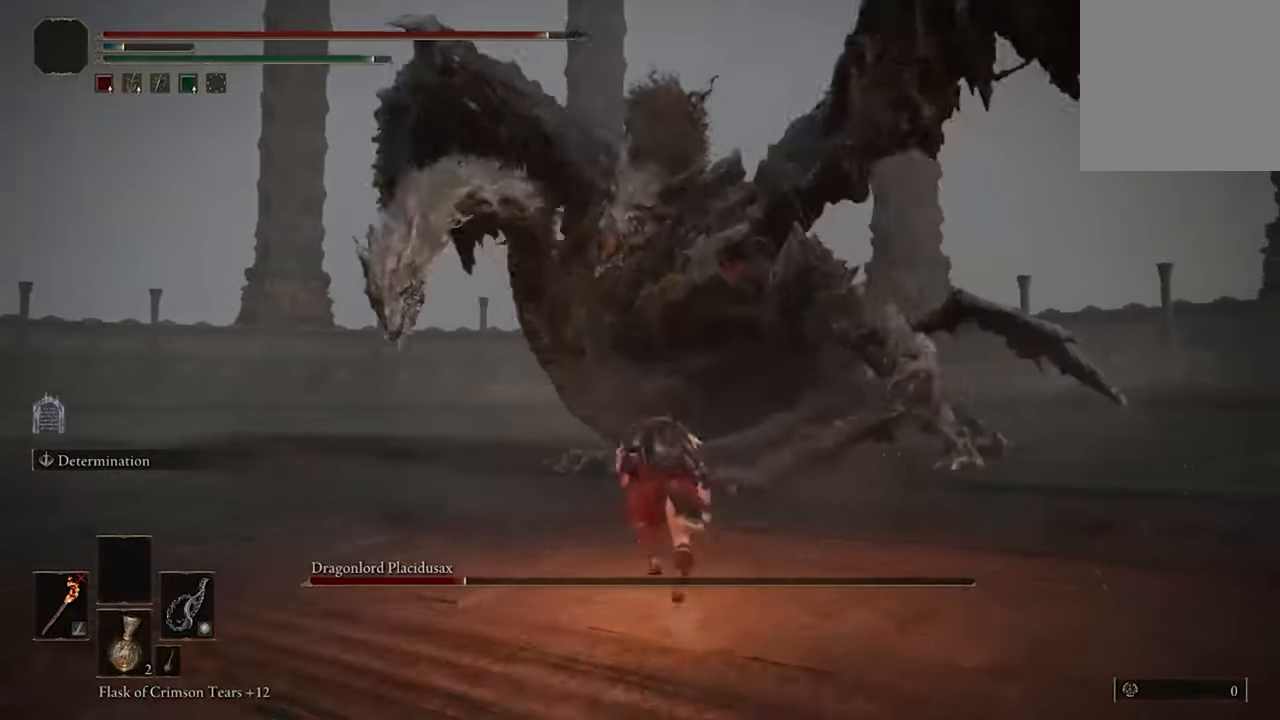
{"buttons": ["B"], "left_stick": "up", "right_stick": "center", "events": []}
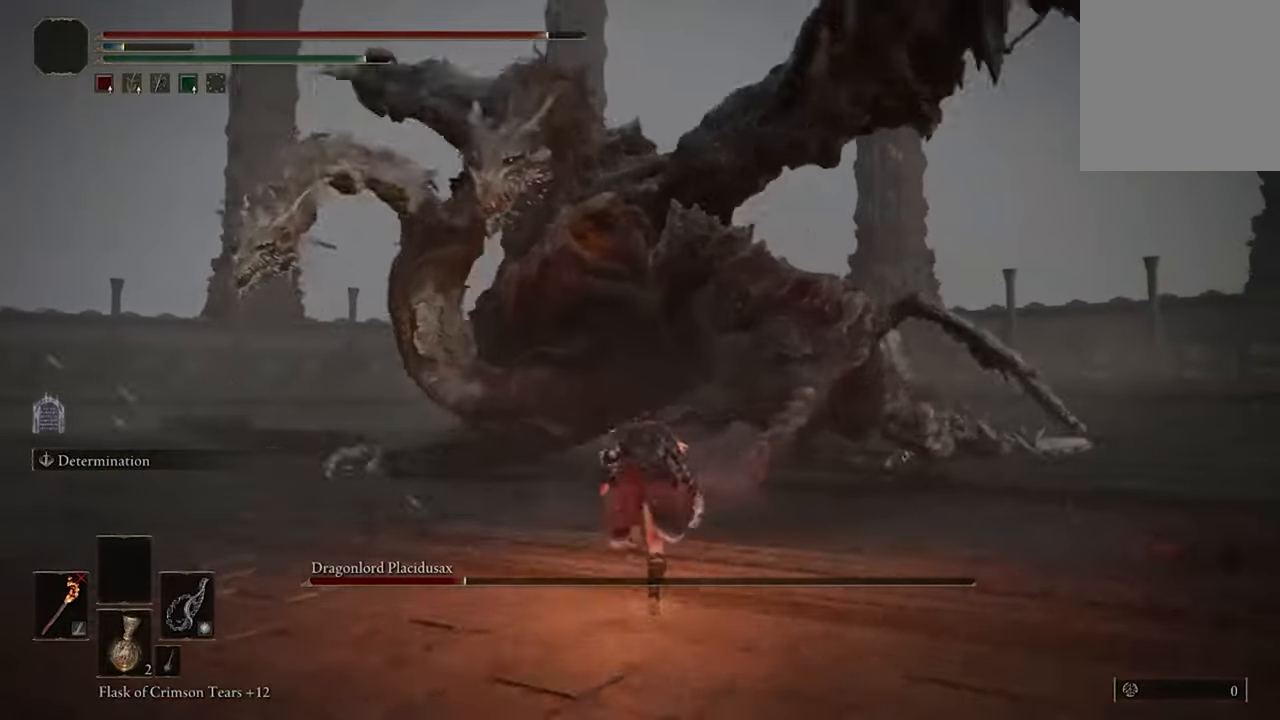
{"buttons": ["B"], "left_stick": "up", "right_stick": "center", "events": []}
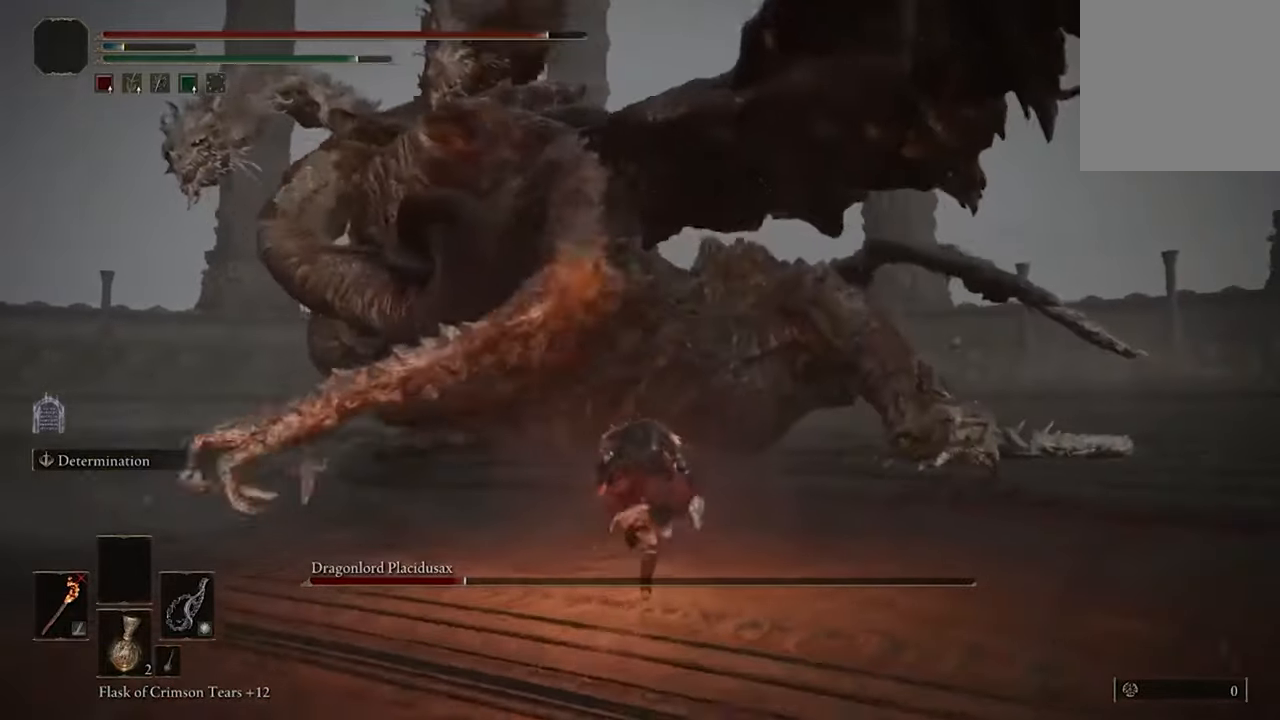
{"buttons": ["B"], "left_stick": "up", "right_stick": "center", "events": []}
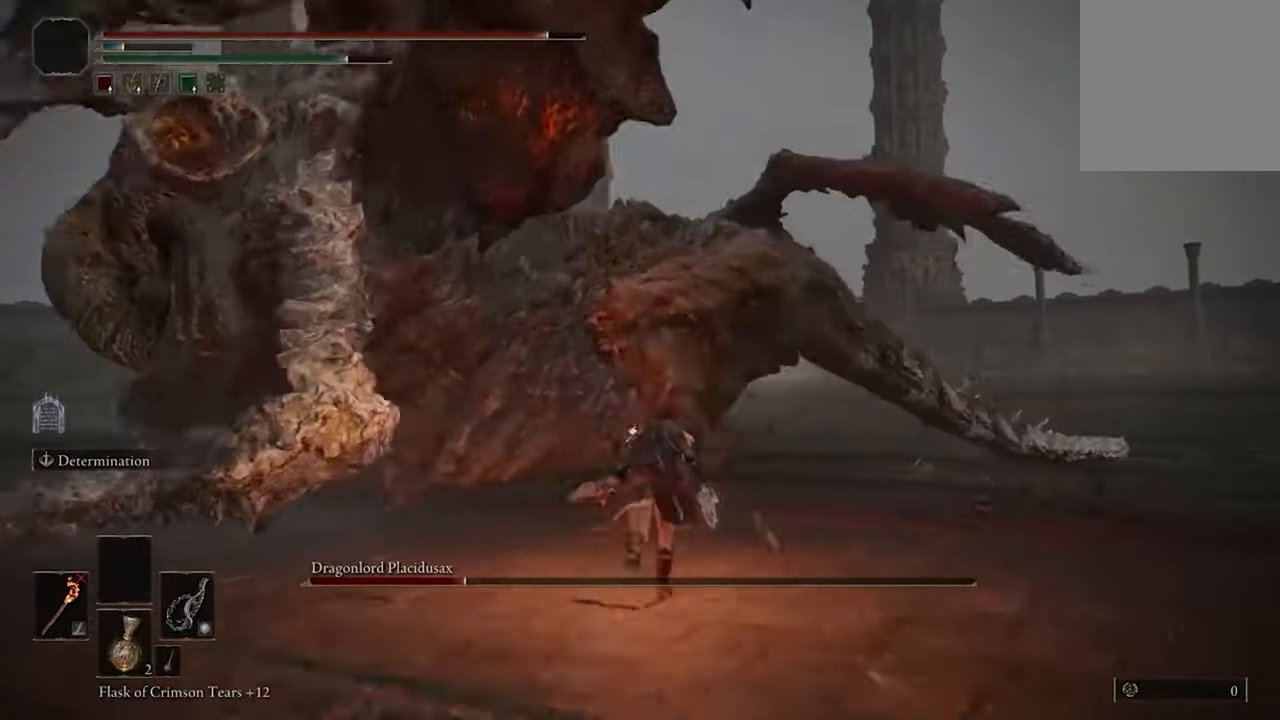
{"buttons": ["R2"], "left_stick": "up-left", "right_stick": "center", "events": [[167, "left_stick", "up-left"], [233, "A", "down"], [367, "A", "up"], [400, "B", "up"], [400, "R2", "down"]]}
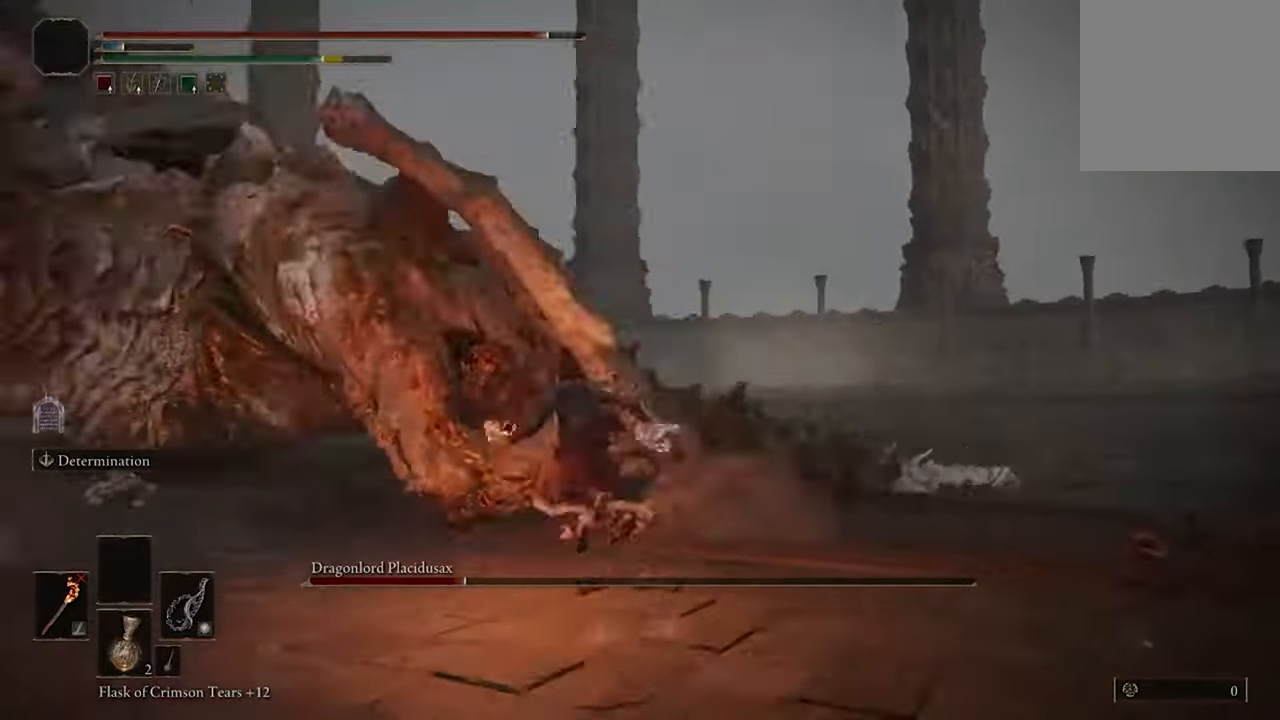
{"buttons": [], "left_stick": "up-left", "right_stick": "left", "events": [[33, "R2", "up"], [267, "right_stick", "left"]]}
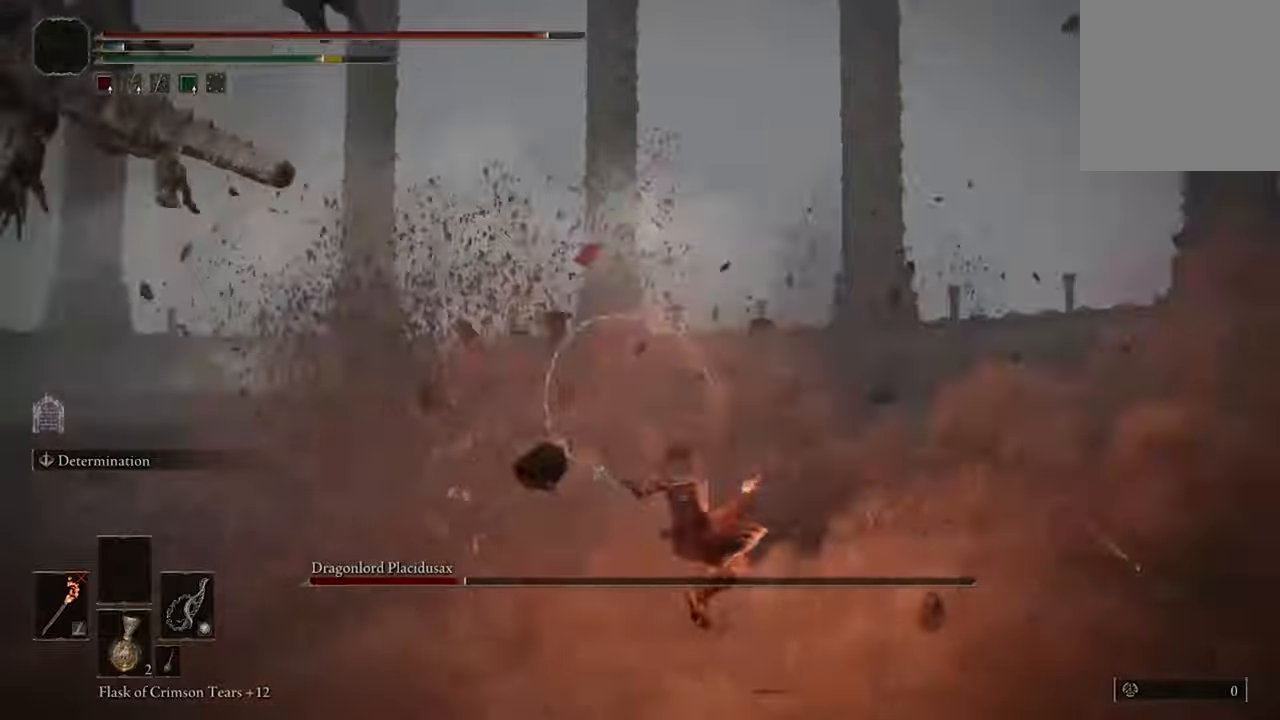
{"buttons": [], "left_stick": "up", "right_stick": "up", "events": [[400, "right_stick", "up"], [434, "left_stick", "up"]]}
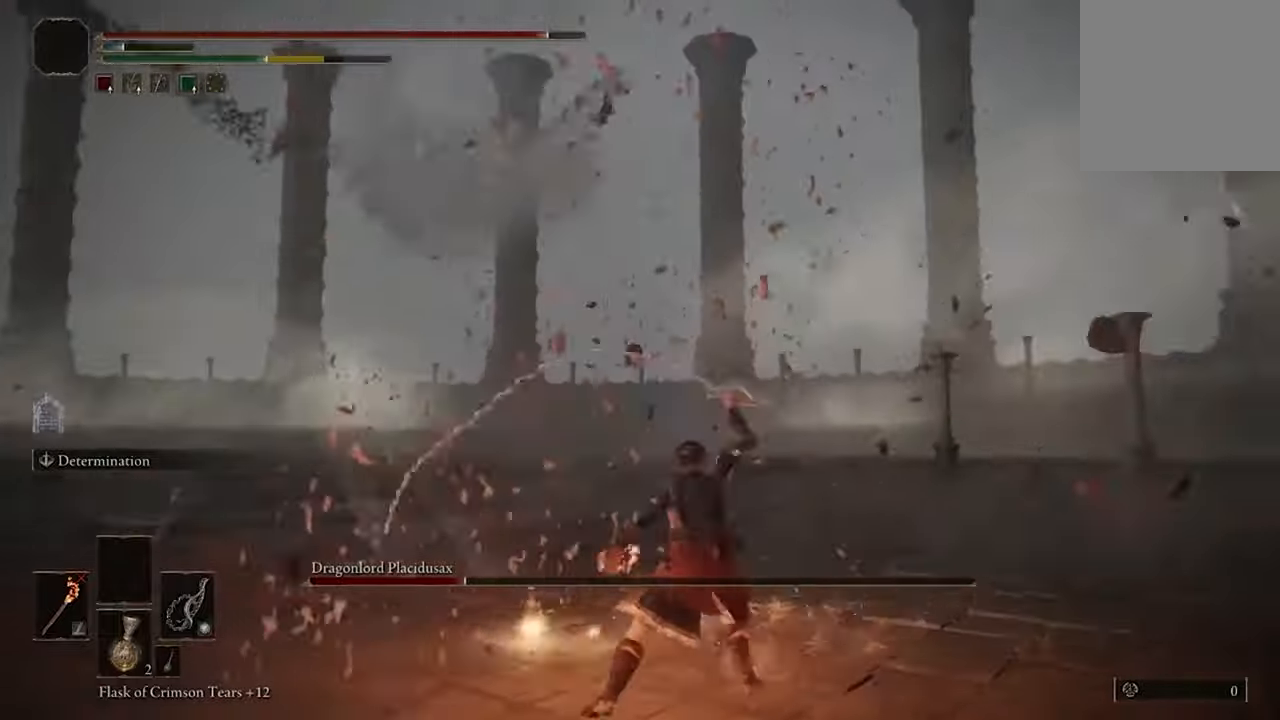
{"buttons": [], "left_stick": "up", "right_stick": "up-left", "events": [[134, "right_stick", "center"], [200, "right_stick", "left"], [500, "right_stick", "up-left"]]}
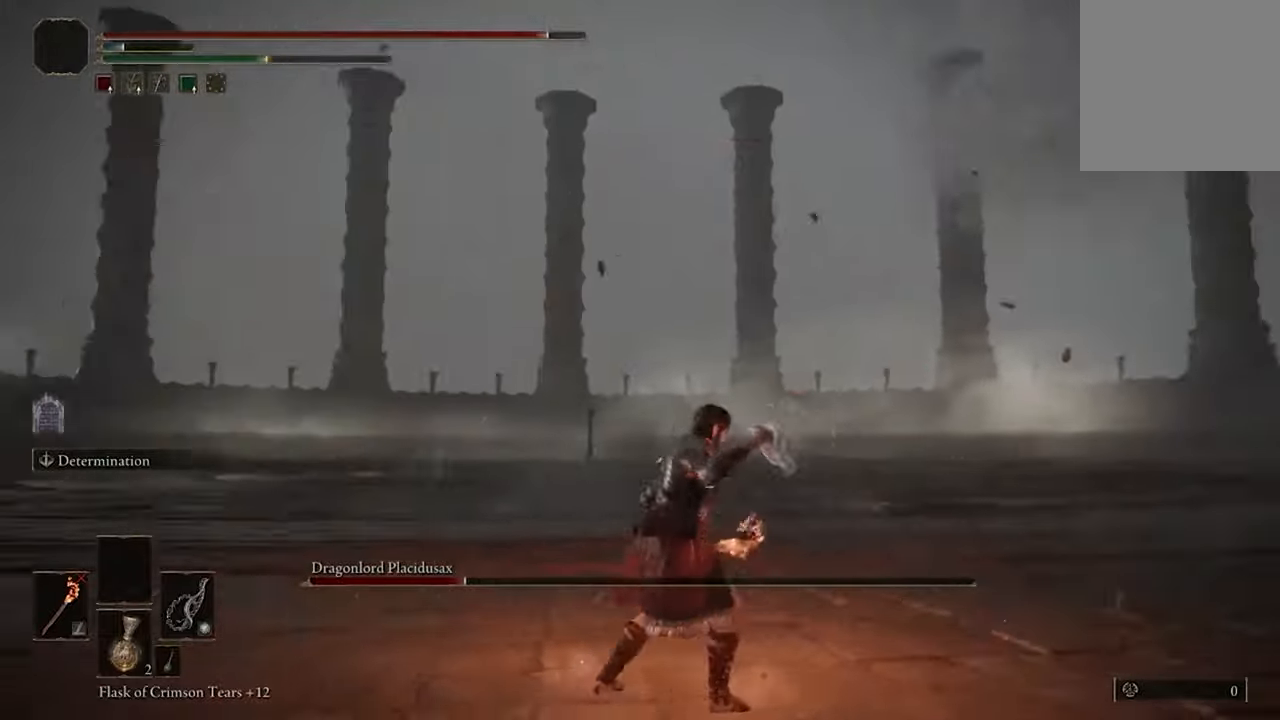
{"buttons": [], "left_stick": "up", "right_stick": "center", "events": [[234, "right_stick", "center"]]}
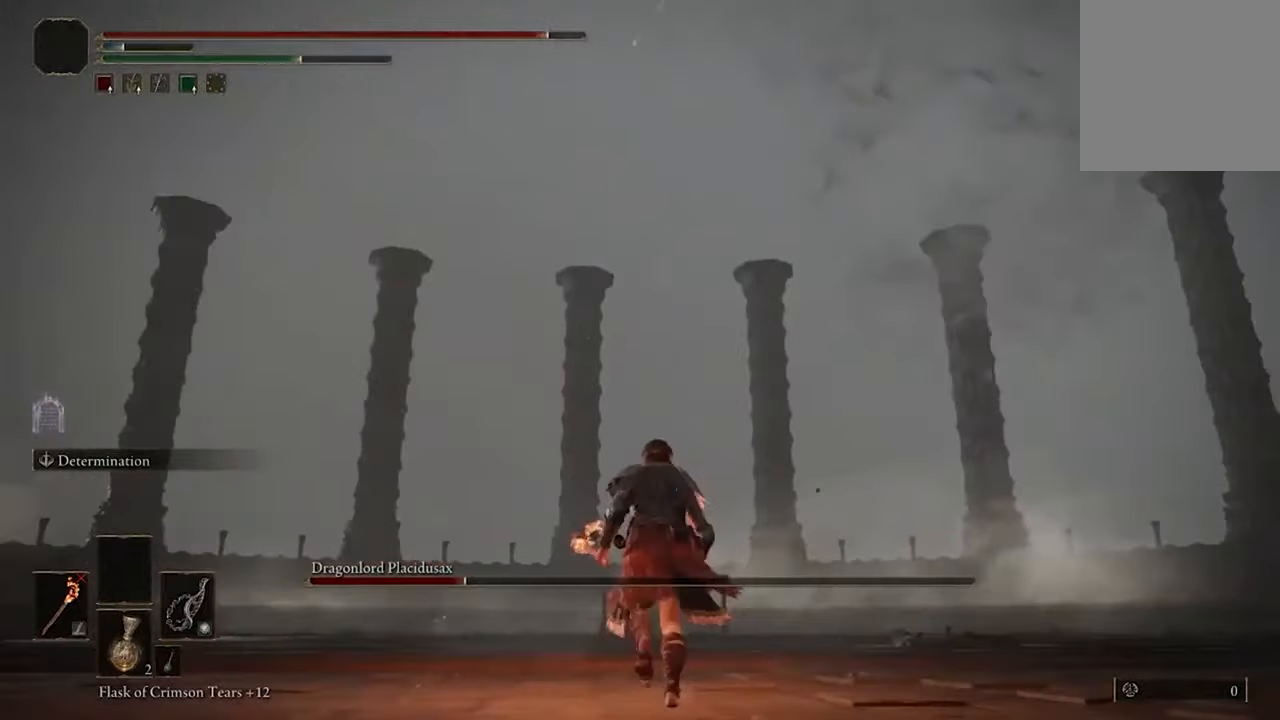
{"buttons": [], "left_stick": "up", "right_stick": "center", "events": [[67, "right_stick", "down-left"], [200, "right_stick", "center"]]}